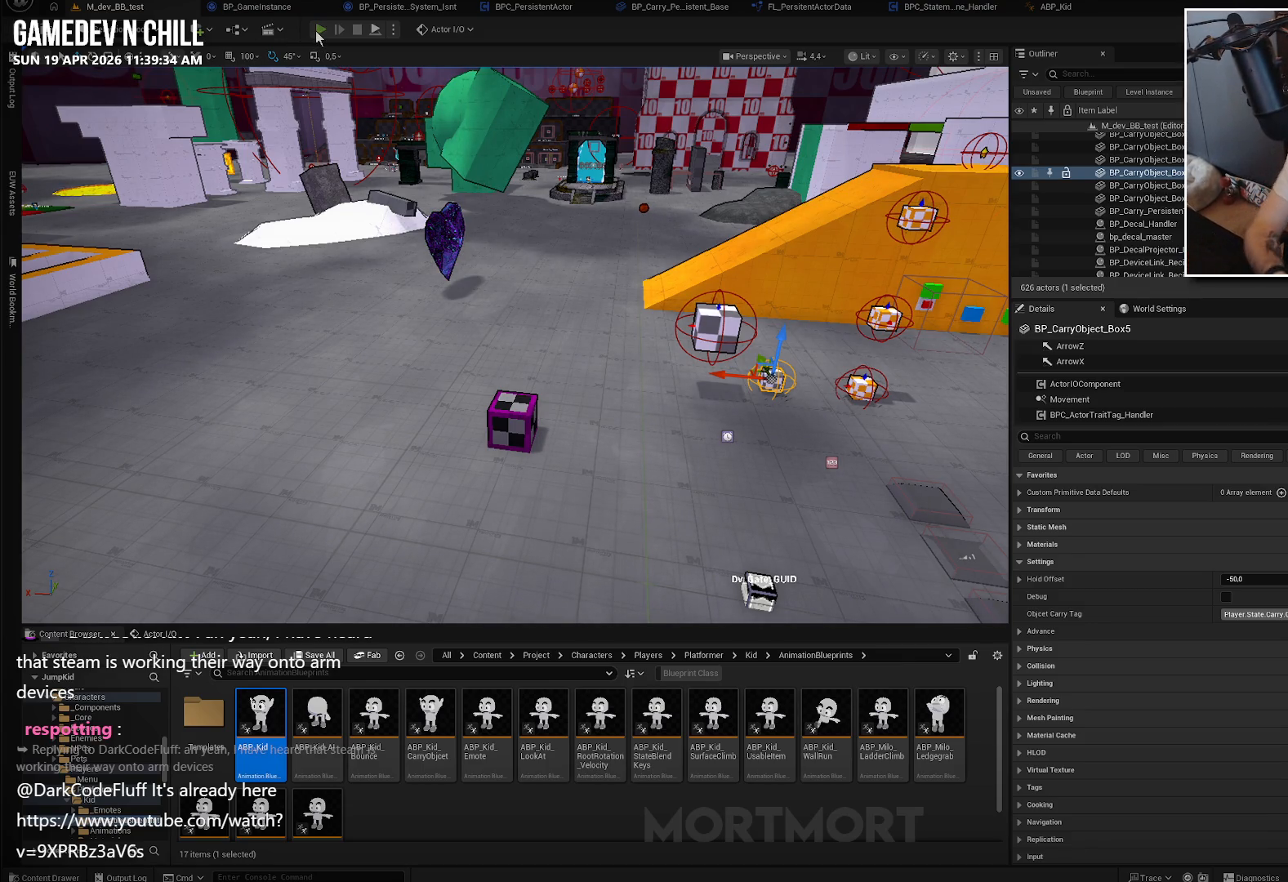
Gameplay with a controller (Xbox layout); each line is a JSON object with the inputs held at the frame after it. "events" lists button and stick changes between this image and that frame as [ms after this image, input, new state], when the widget could be followed in between.
{"buttons": [], "left_stick": "center", "right_stick": "center", "events": [[200, "right_stick", "up"], [283, "right_stick", "right"], [467, "right_stick", "center"]]}
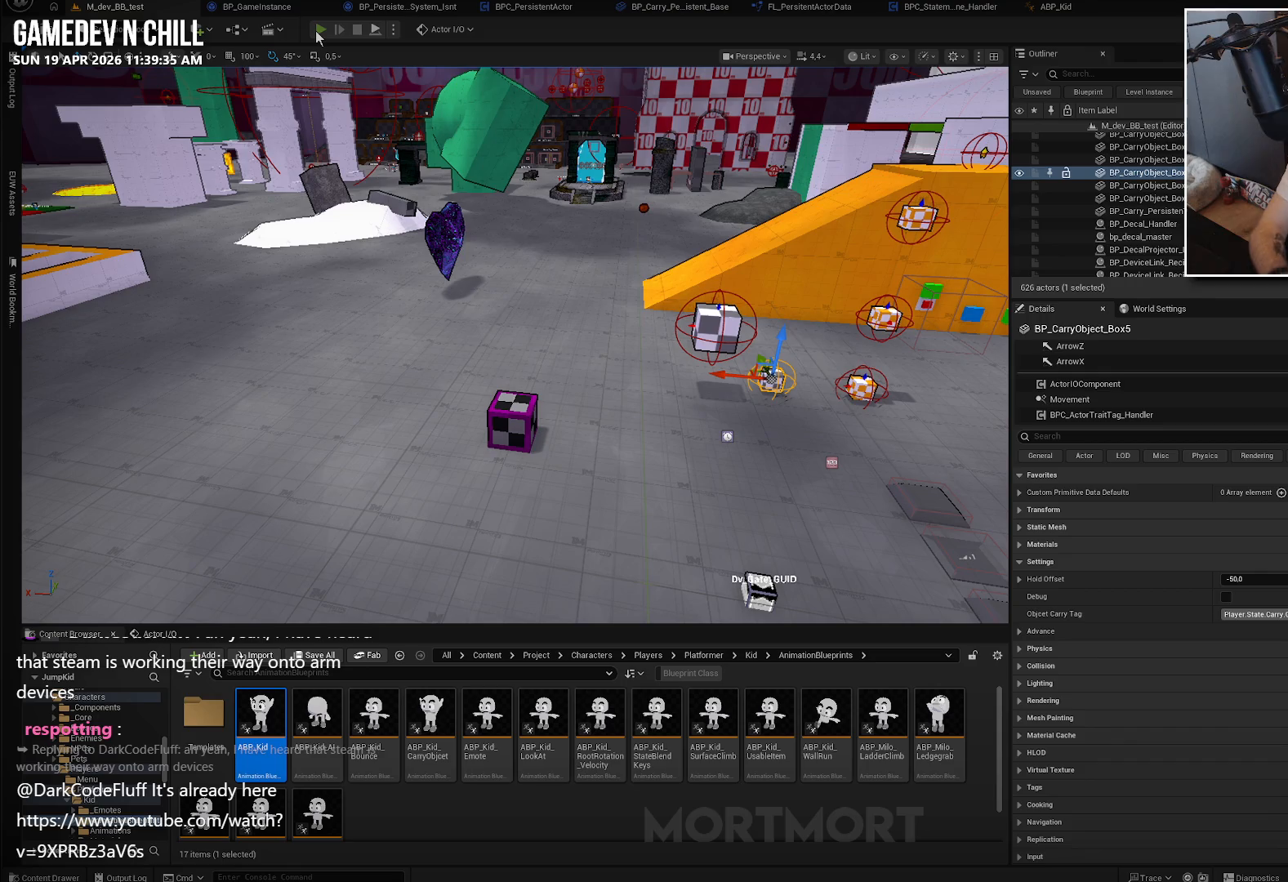
{"buttons": [], "left_stick": "center", "right_stick": "center", "events": [[100, "right_stick", "right"], [367, "right_stick", "center"]]}
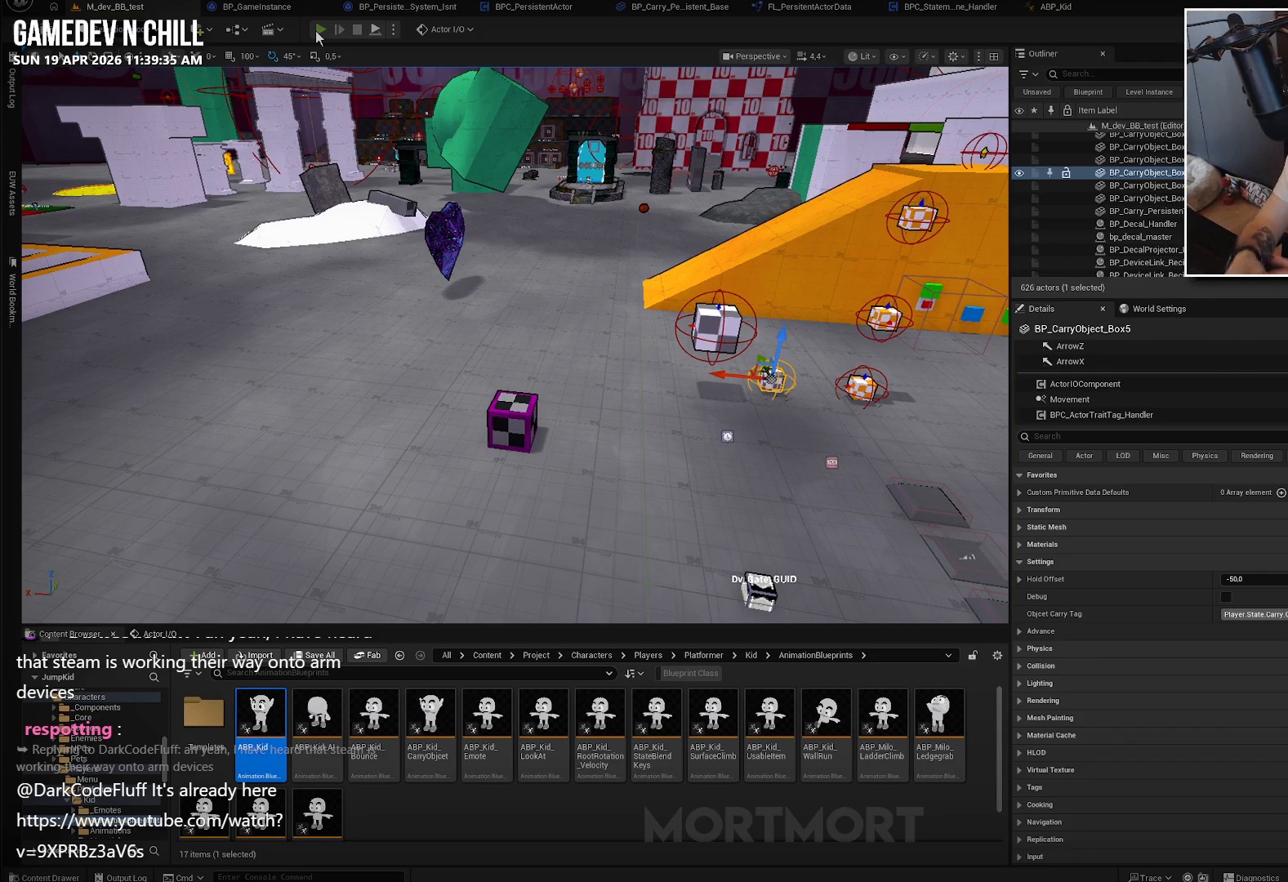
{"buttons": [], "left_stick": "center", "right_stick": "center", "events": []}
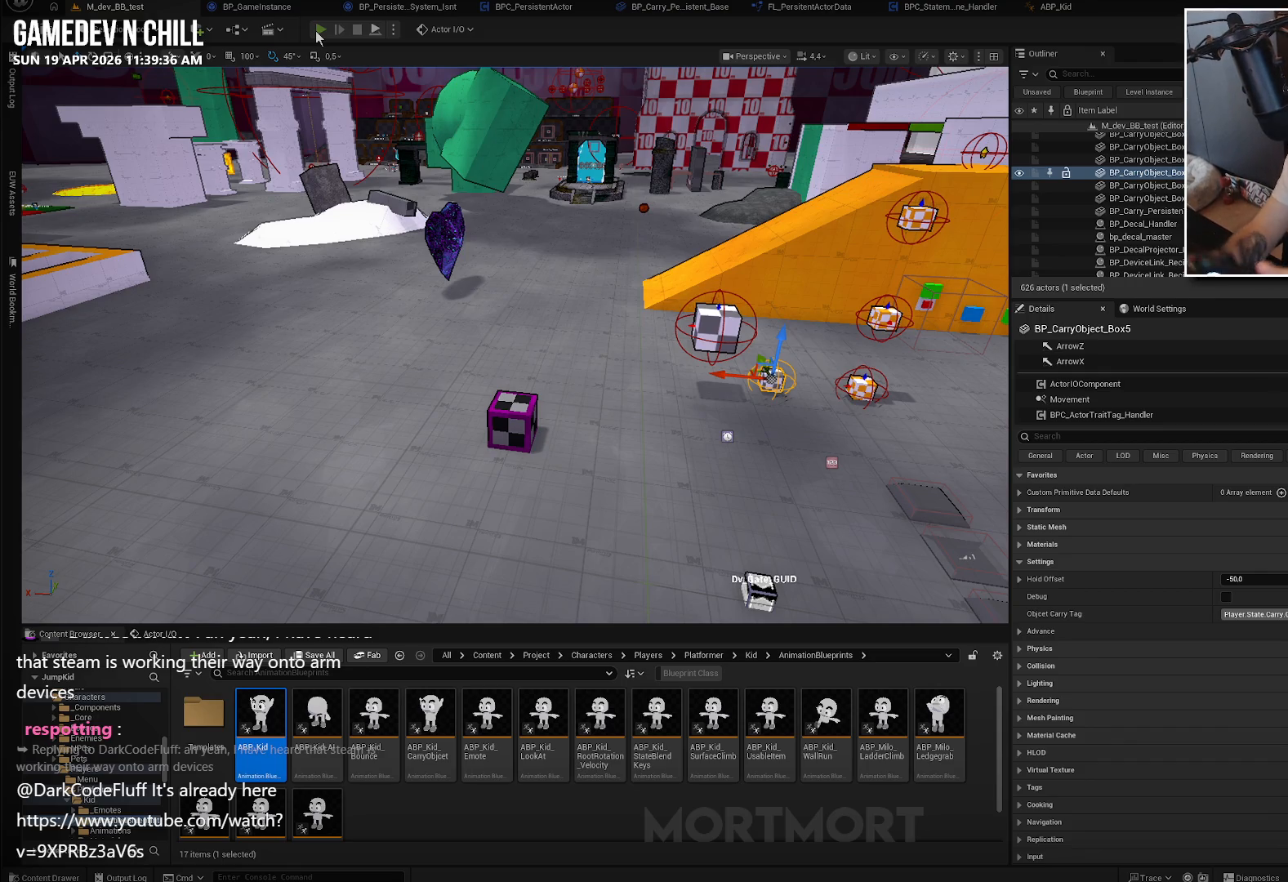
{"buttons": [], "left_stick": "center", "right_stick": "center", "events": [[300, "right_stick", "down"], [383, "right_stick", "center"]]}
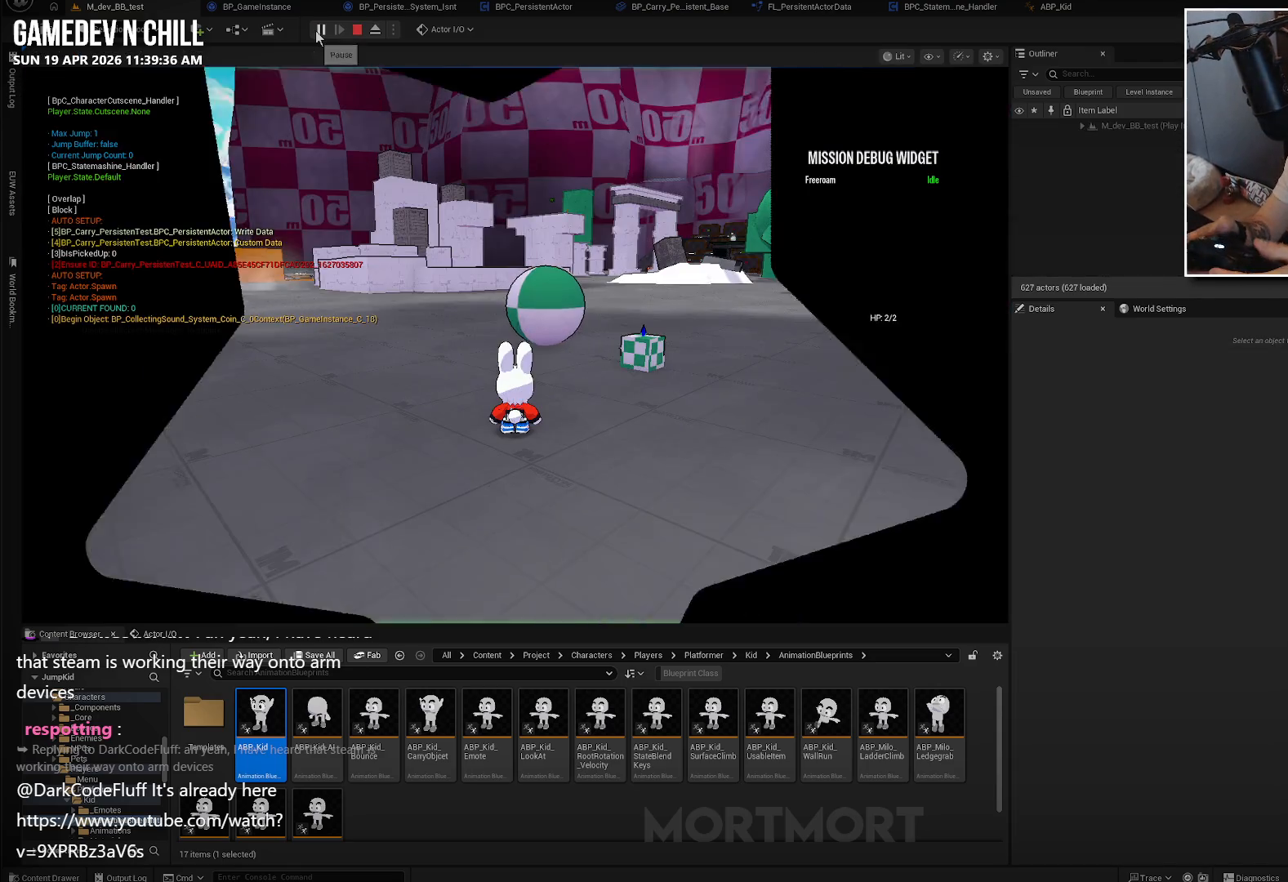
{"buttons": [], "left_stick": "center", "right_stick": "left", "events": [[233, "right_stick", "left"]]}
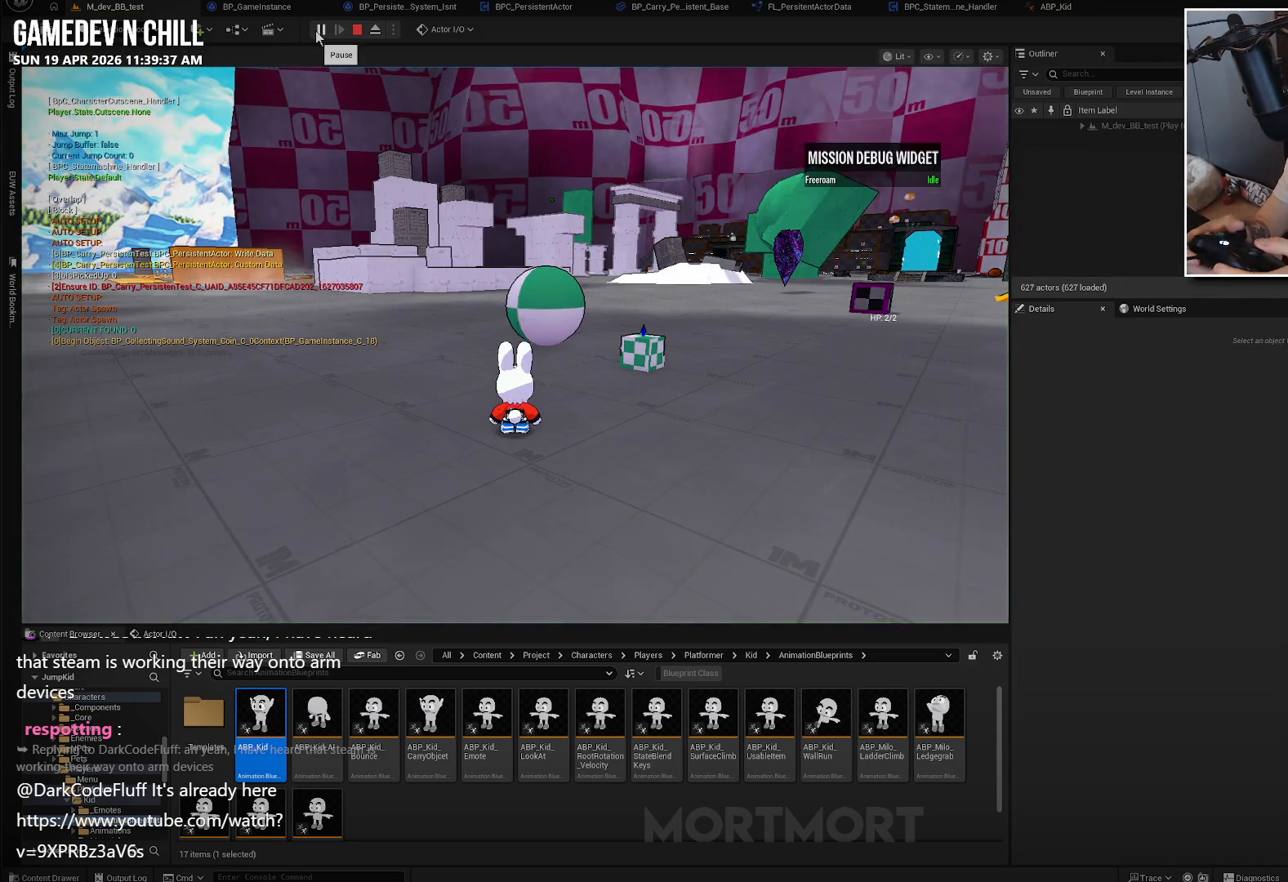
{"buttons": [], "left_stick": "center", "right_stick": "center", "events": [[250, "right_stick", "center"]]}
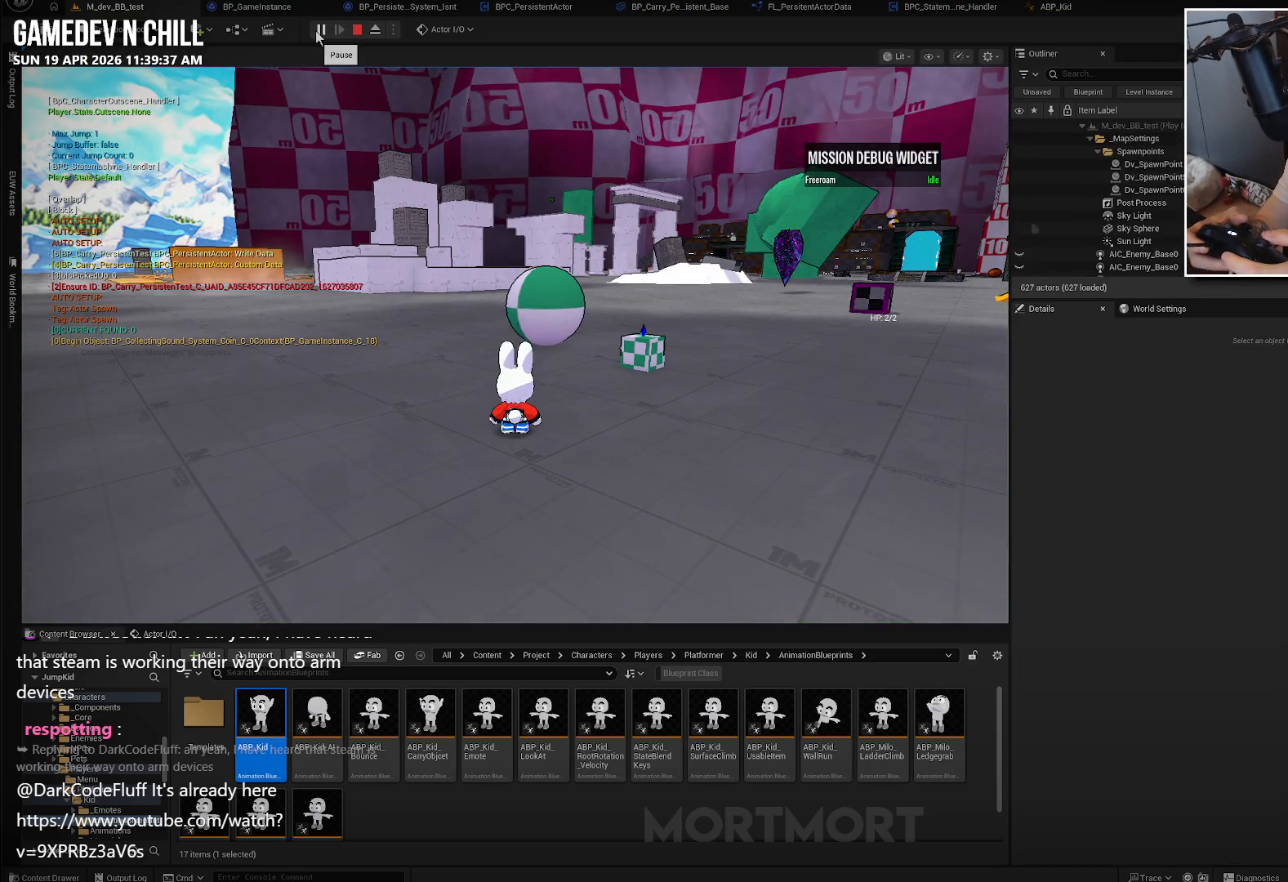
{"buttons": [], "left_stick": "center", "right_stick": "center", "events": []}
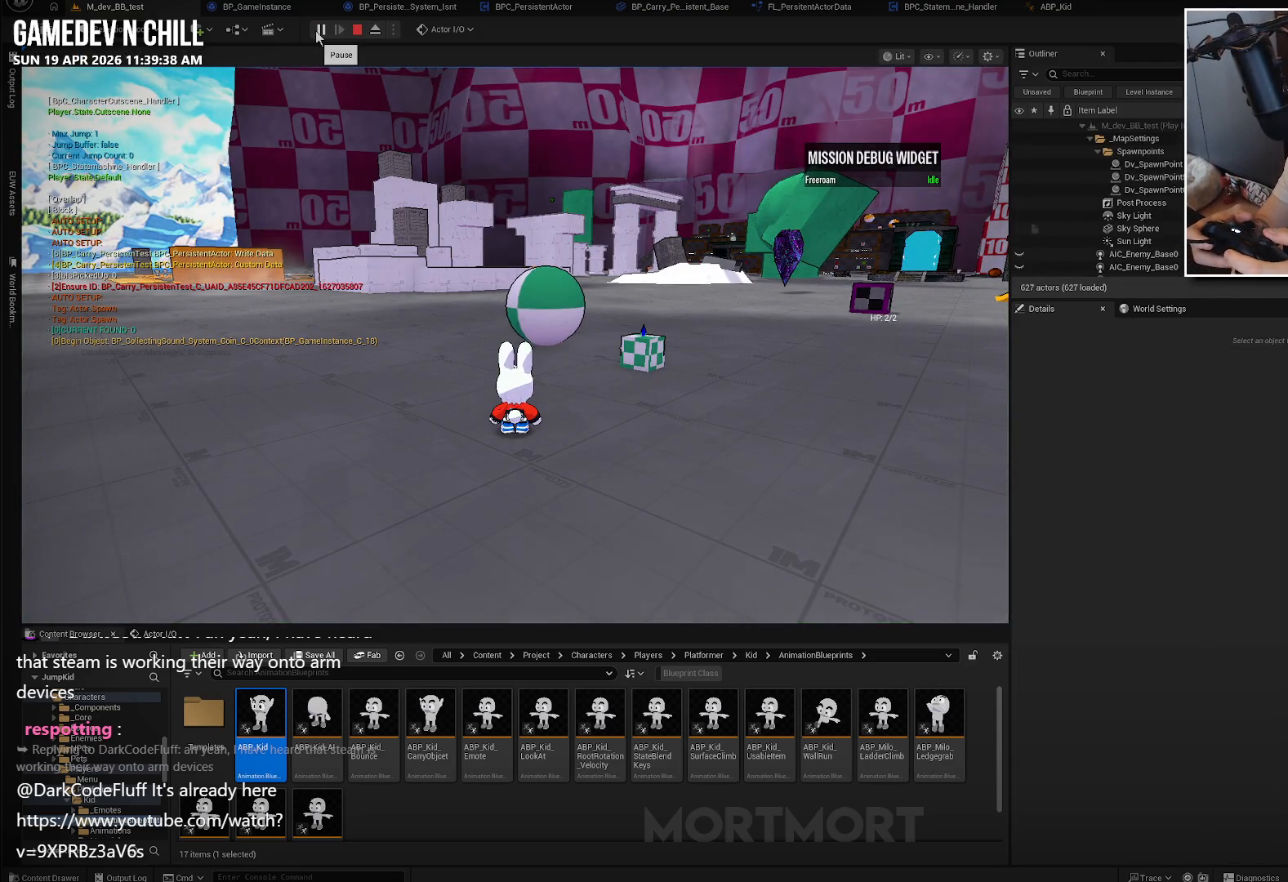
{"buttons": [], "left_stick": "center", "right_stick": "center", "events": [[200, "left_stick", "down"], [417, "left_stick", "center"]]}
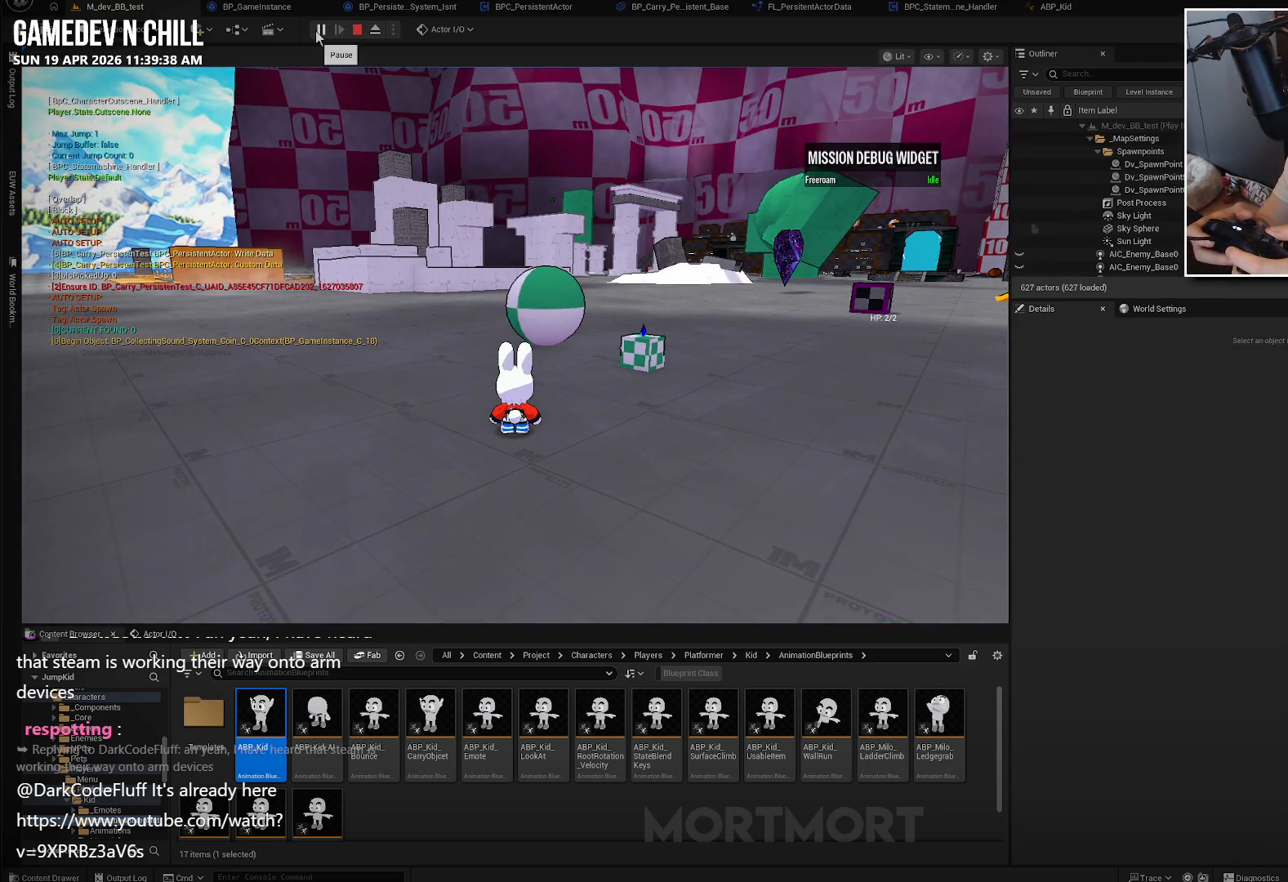
{"buttons": [], "left_stick": "center", "right_stick": "center", "events": []}
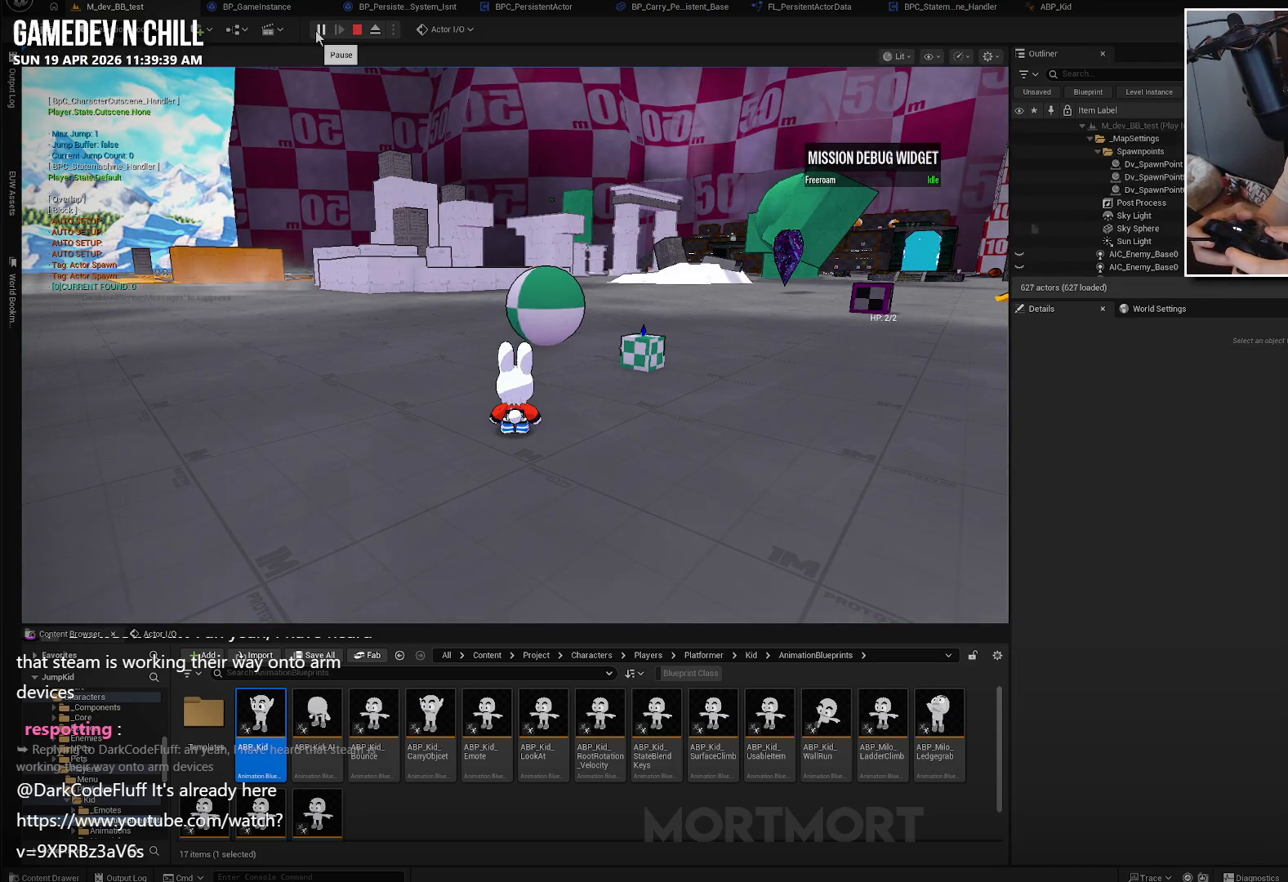
{"buttons": [], "left_stick": "center", "right_stick": "center", "events": []}
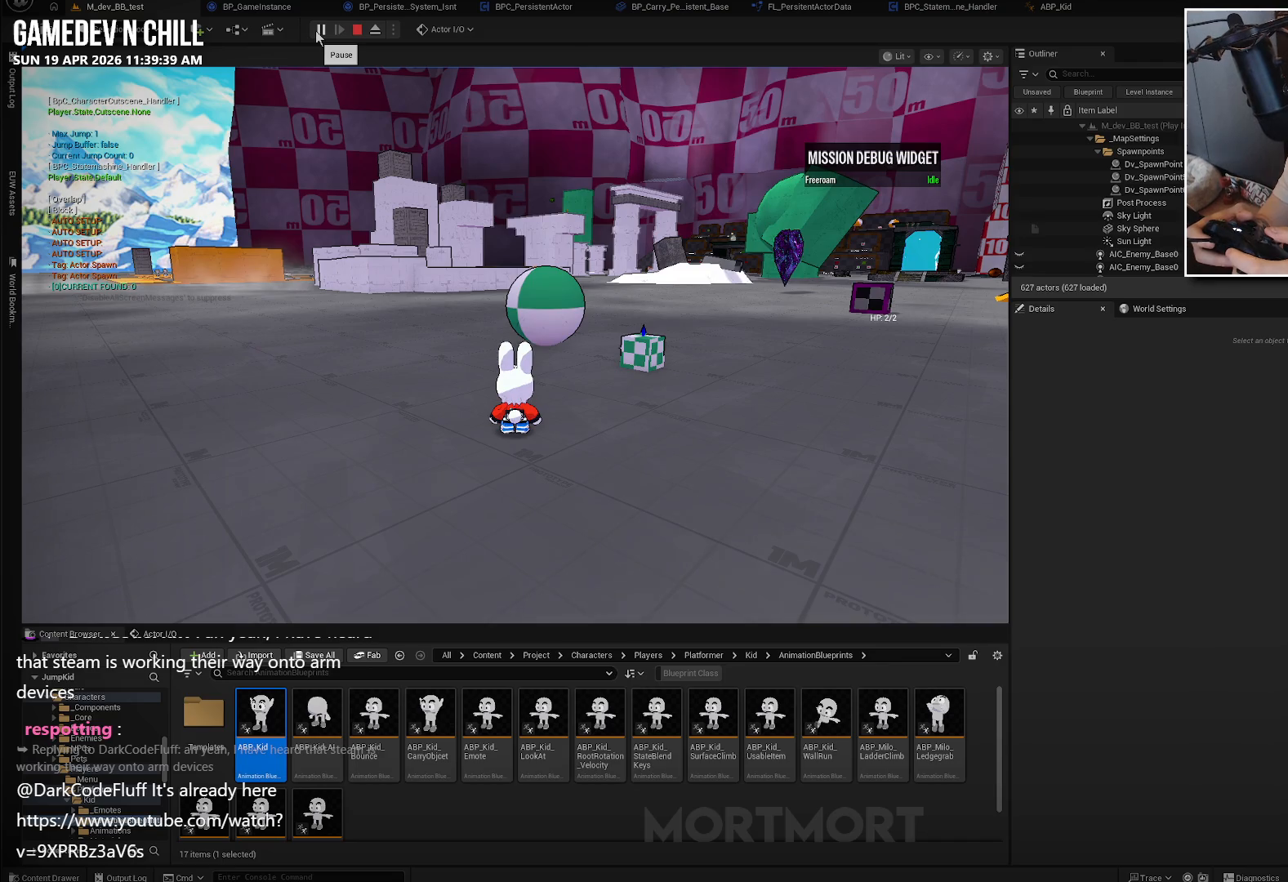
{"buttons": [], "left_stick": "center", "right_stick": "center", "events": []}
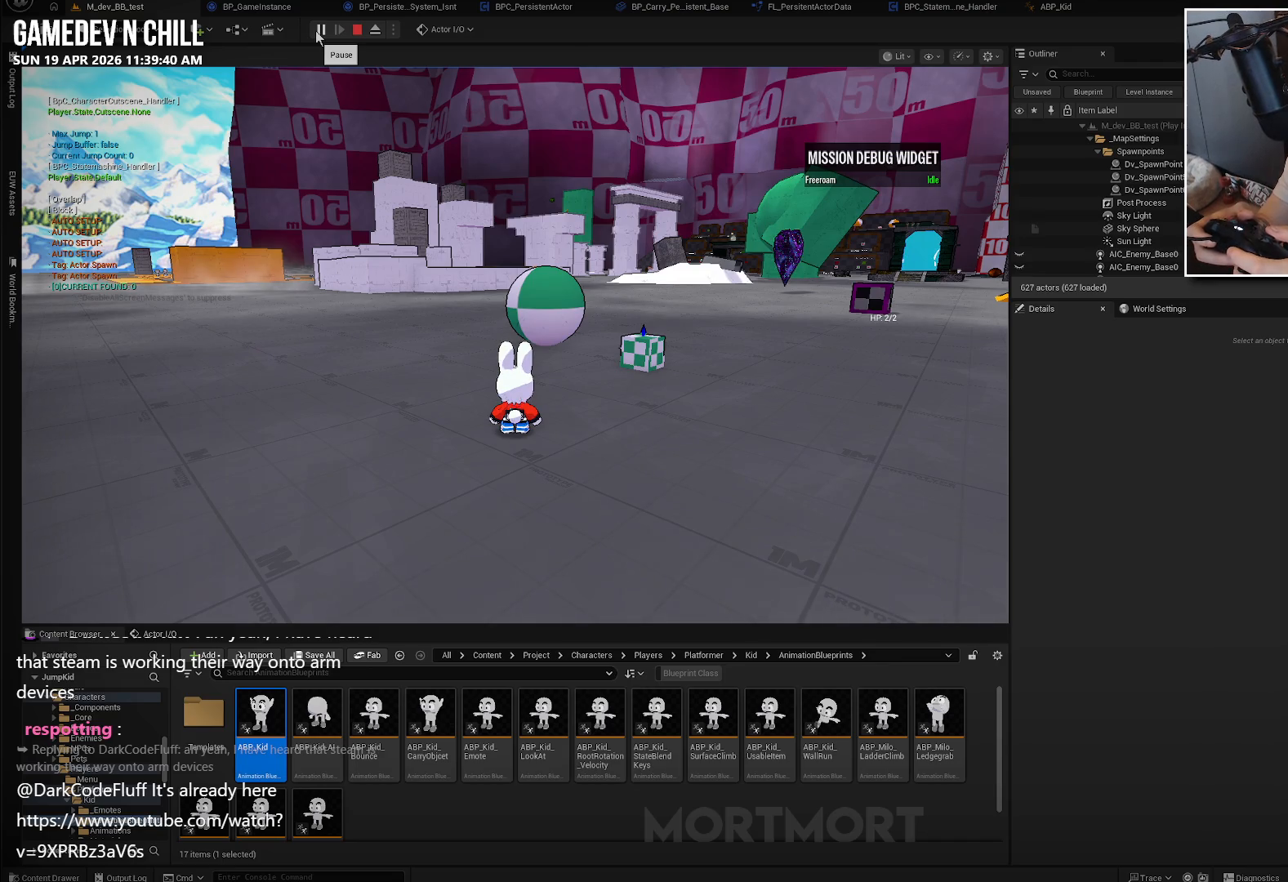
{"buttons": [], "left_stick": "center", "right_stick": "center", "events": []}
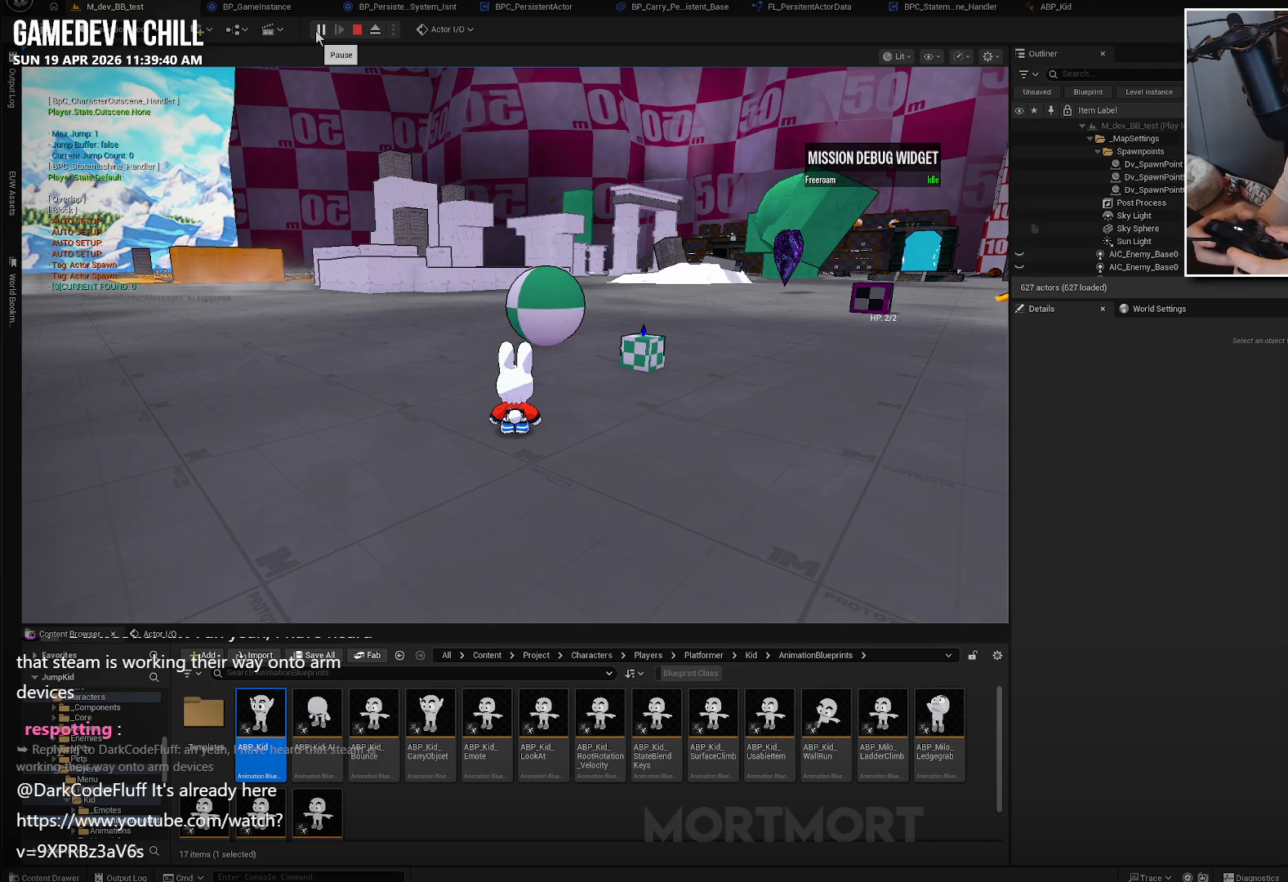
{"buttons": [], "left_stick": "center", "right_stick": "center", "events": []}
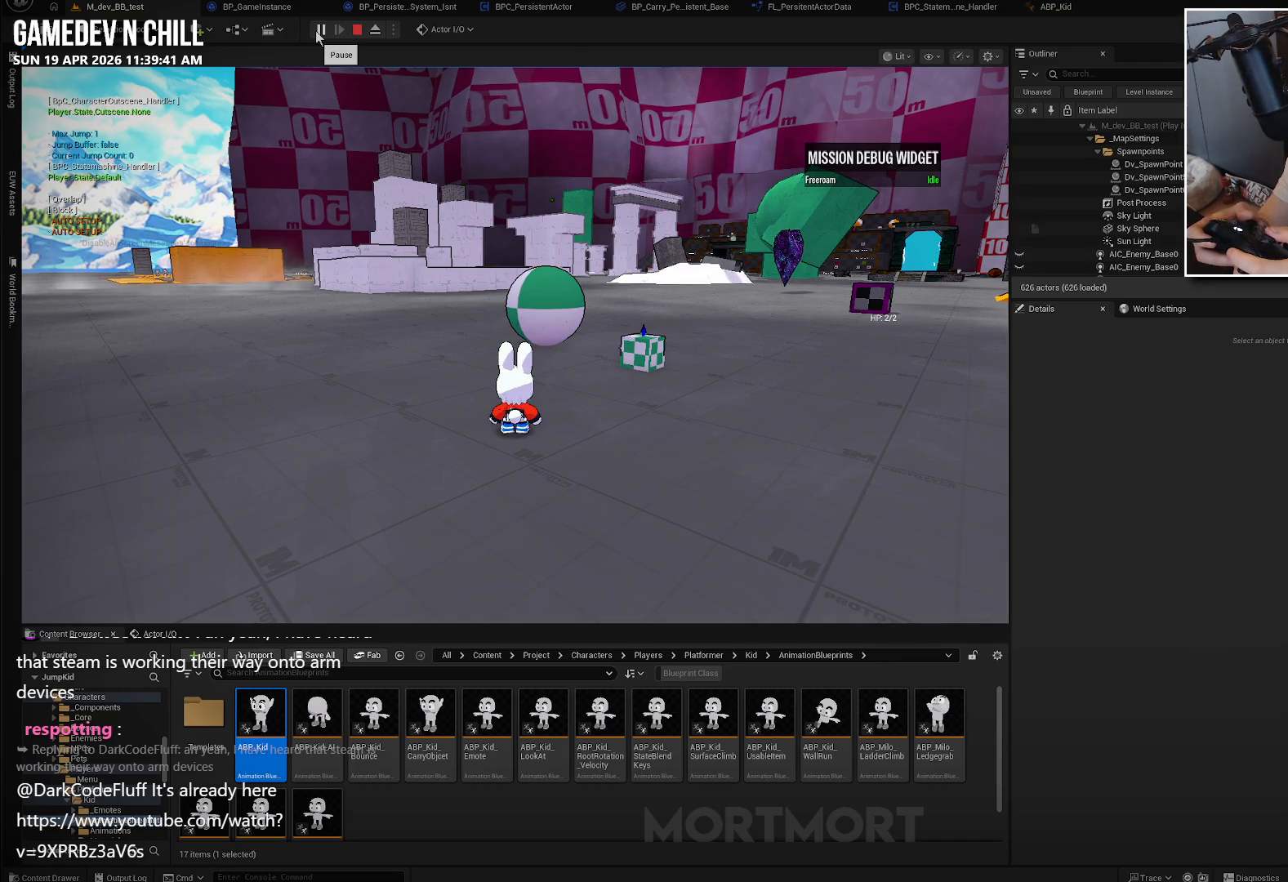
{"buttons": [], "left_stick": "center", "right_stick": "center", "events": []}
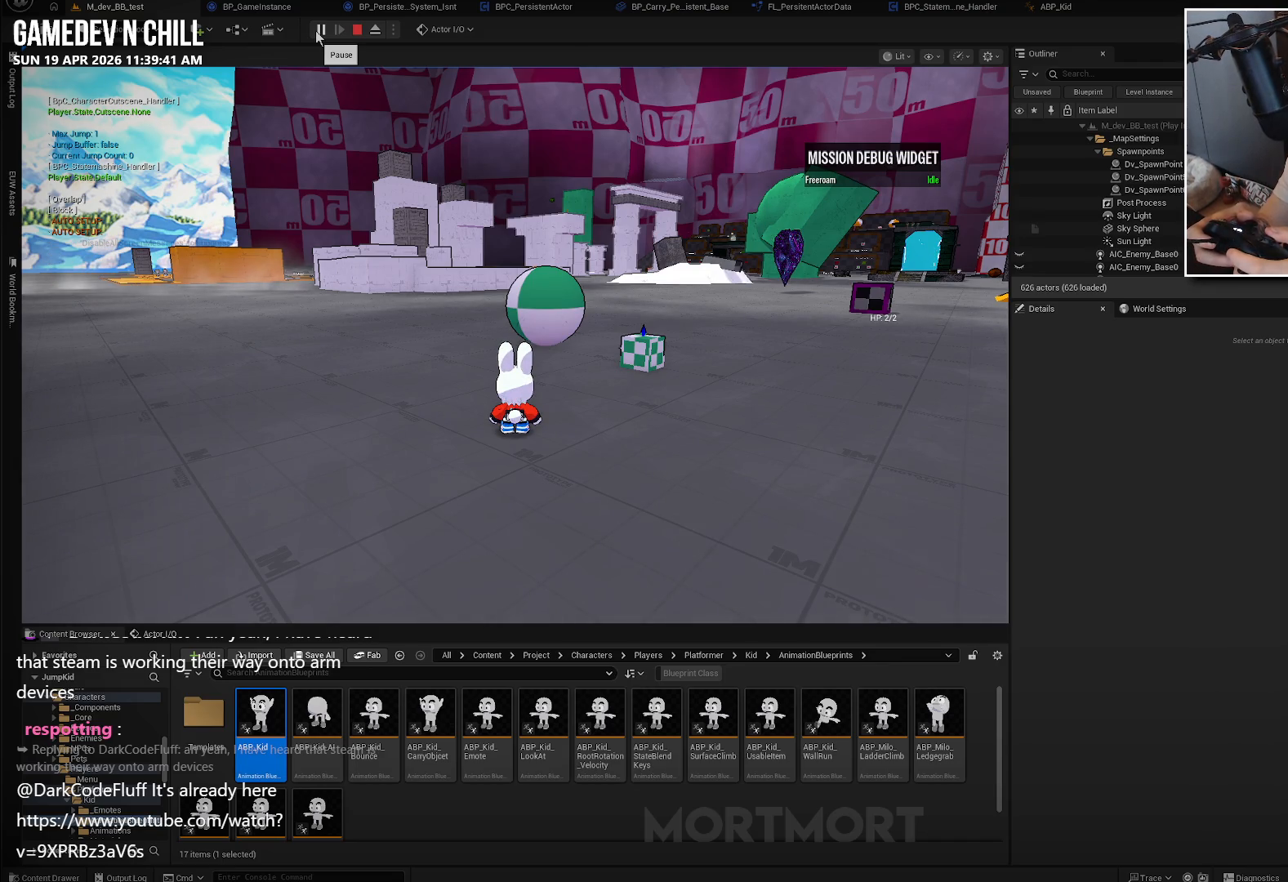
{"buttons": [], "left_stick": "center", "right_stick": "center", "events": []}
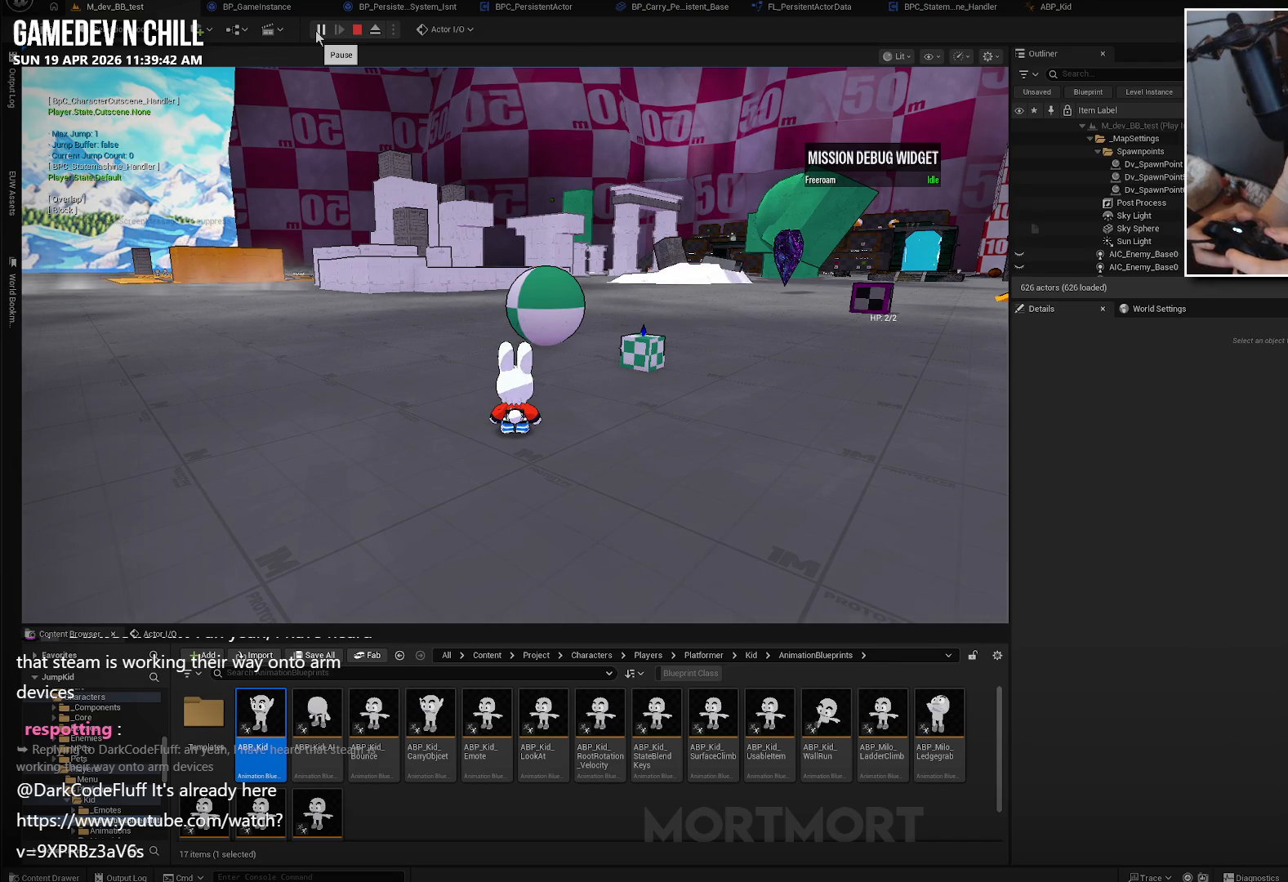
{"buttons": [], "left_stick": "center", "right_stick": "center", "events": []}
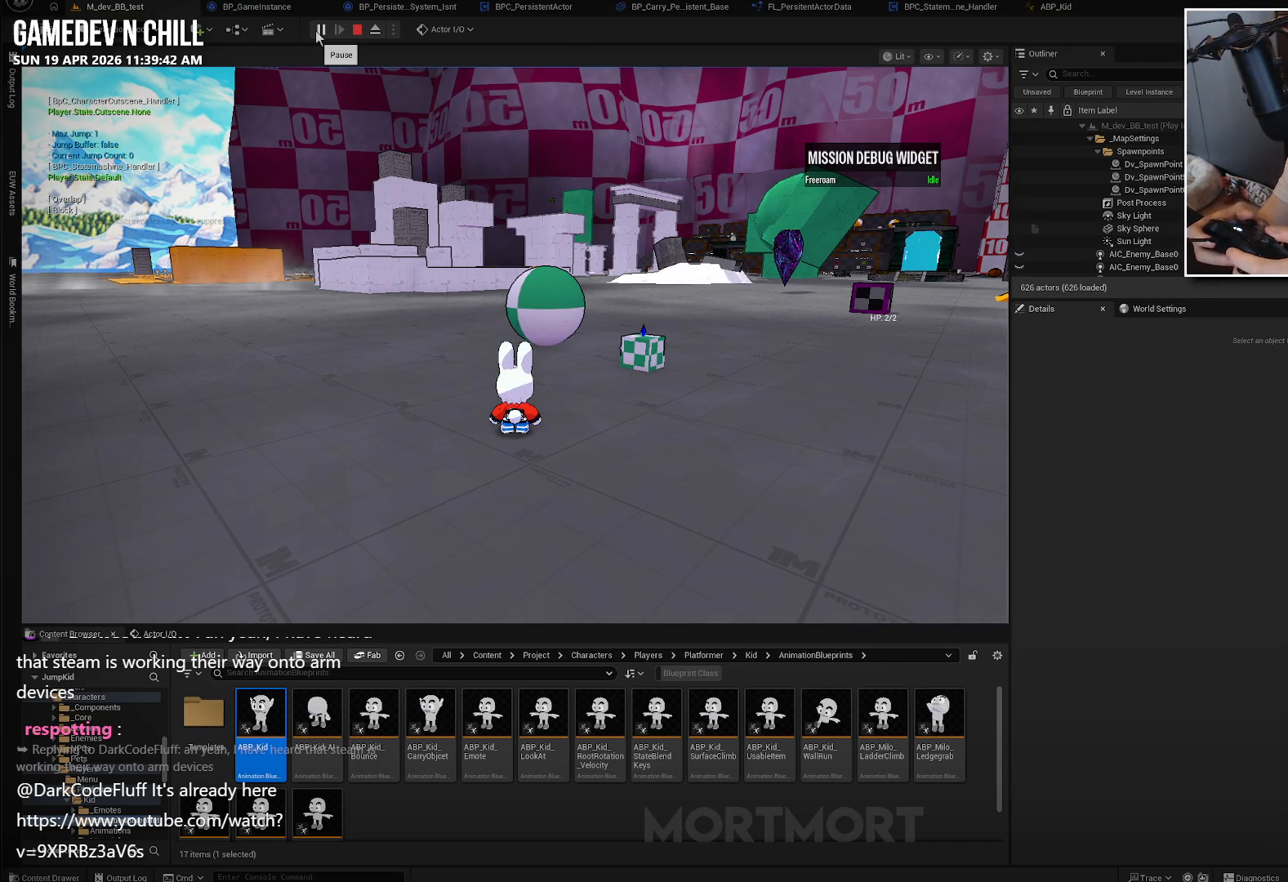
{"buttons": [], "left_stick": "center", "right_stick": "center", "events": []}
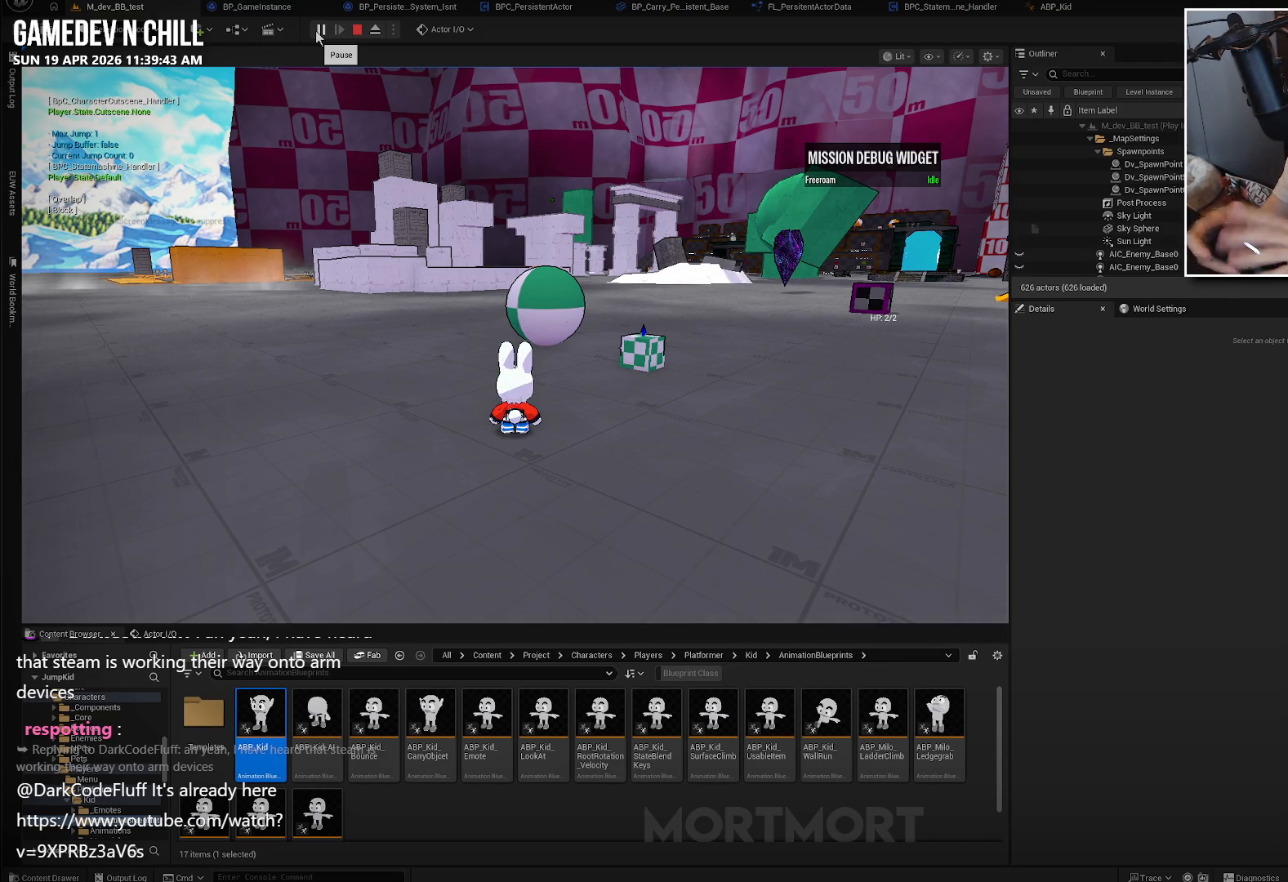
{"buttons": [], "left_stick": "center", "right_stick": "center", "events": [[417, "L2", "down"], [483, "L2", "up"]]}